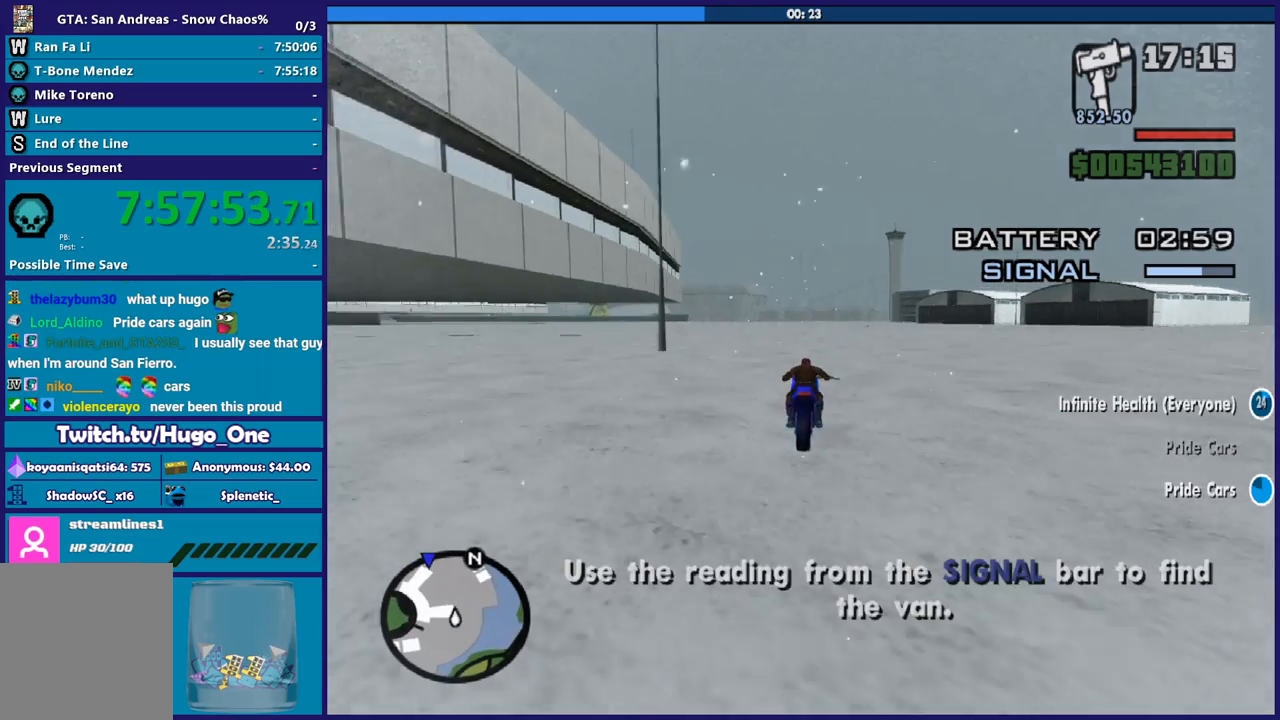
Gameplay with a controller (Xbox layout); each line is a JSON object with the inputs held at the frame after it. "button_events" lists button changes between this image and that frame as [ms after this image, input, new state], when the widget could be followed in between (sticks are given only as held states). This document gives stick clicks only as held states, not as events.
{"buttons": ["R2"], "left_stick": "up", "right_stick": "down-right", "button_events": []}
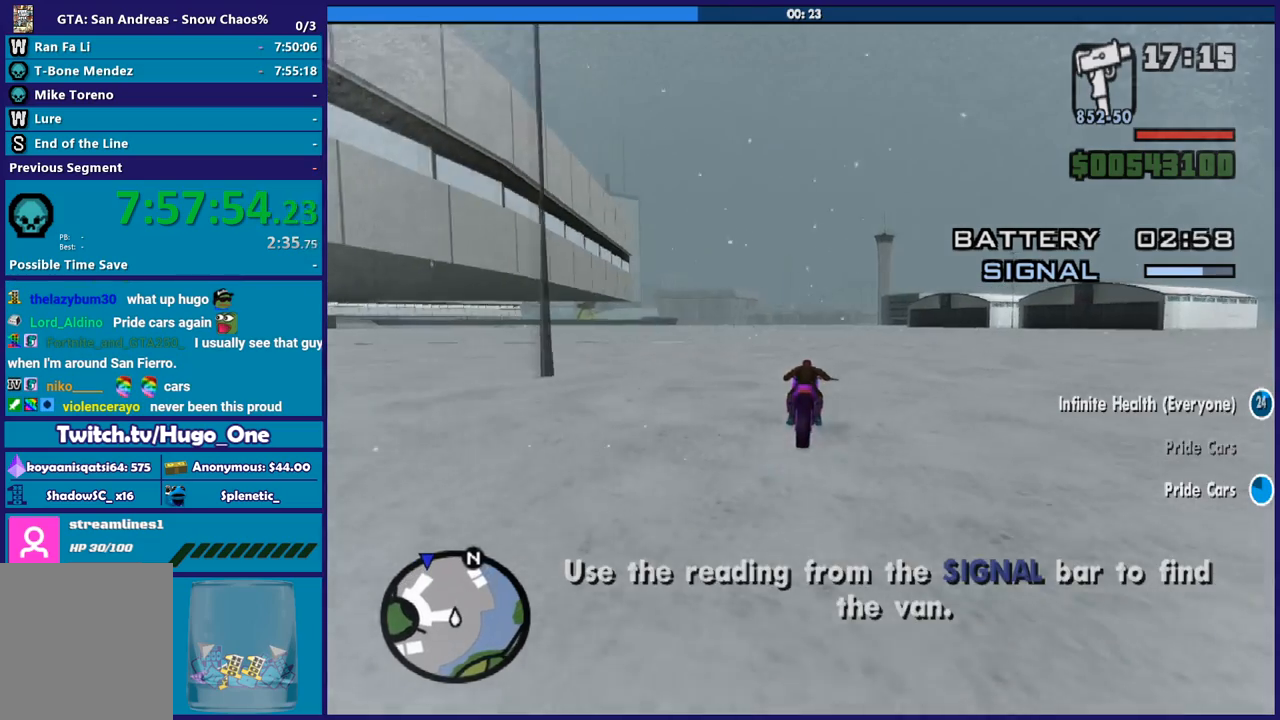
{"buttons": ["R2"], "left_stick": "right", "right_stick": "down-right", "button_events": []}
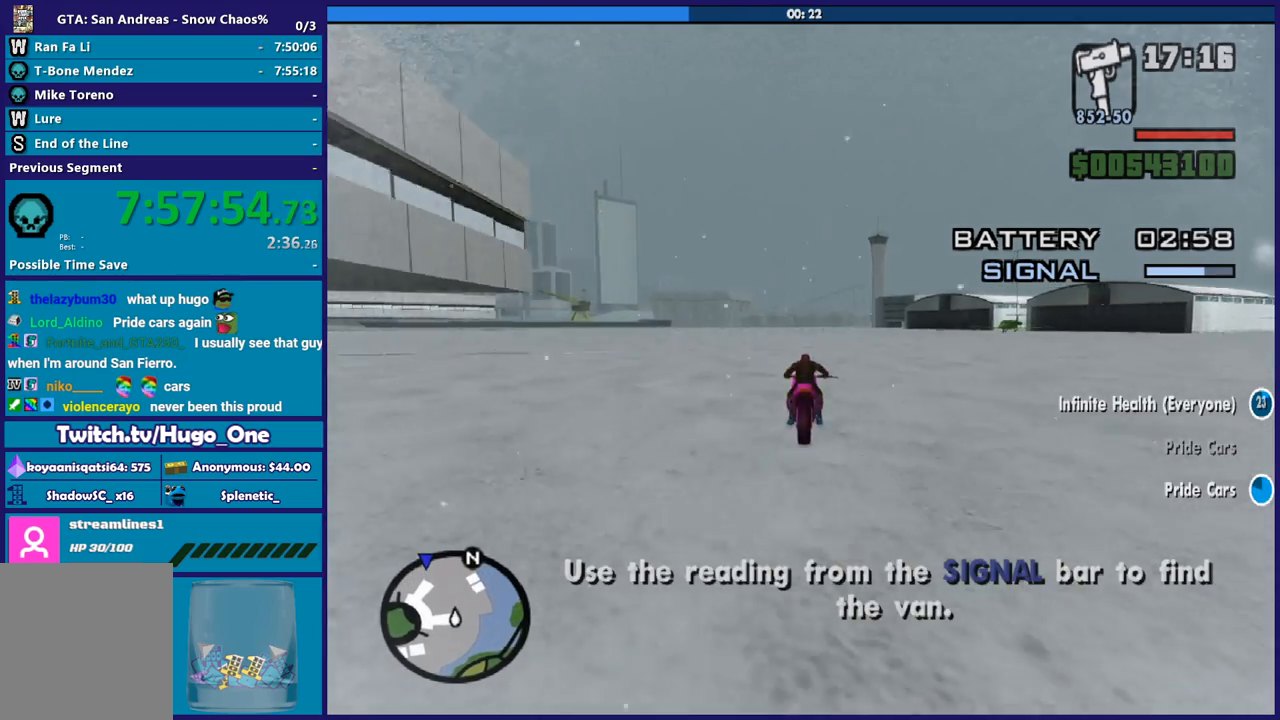
{"buttons": ["R2"], "left_stick": "right", "right_stick": "down-right", "button_events": []}
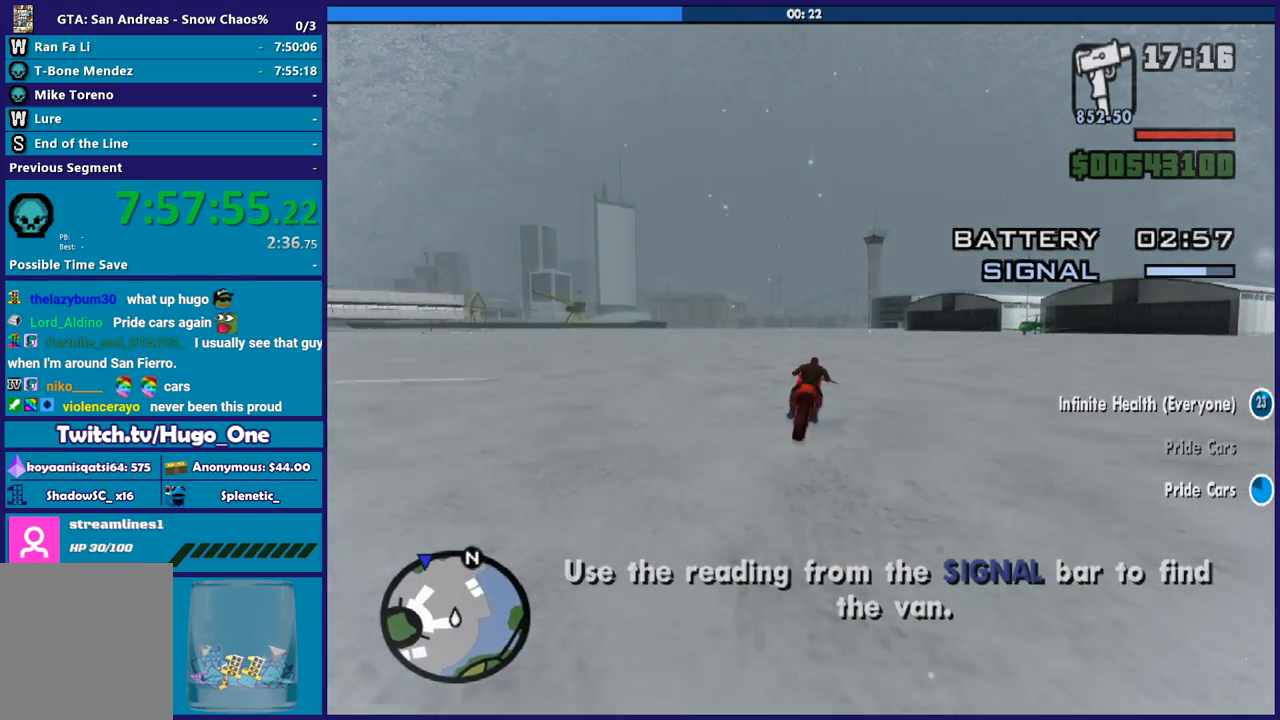
{"buttons": ["R2"], "left_stick": "up", "right_stick": "down-right", "button_events": []}
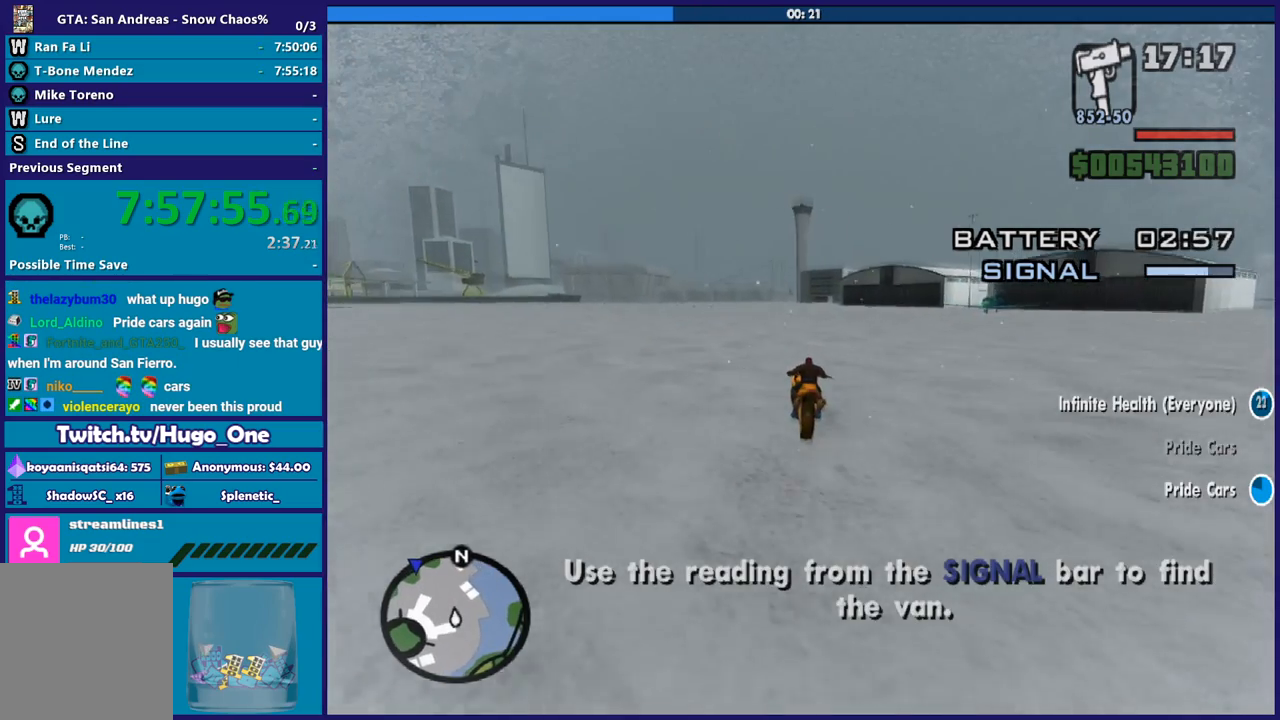
{"buttons": ["R2"], "left_stick": "right", "right_stick": "down-right", "button_events": []}
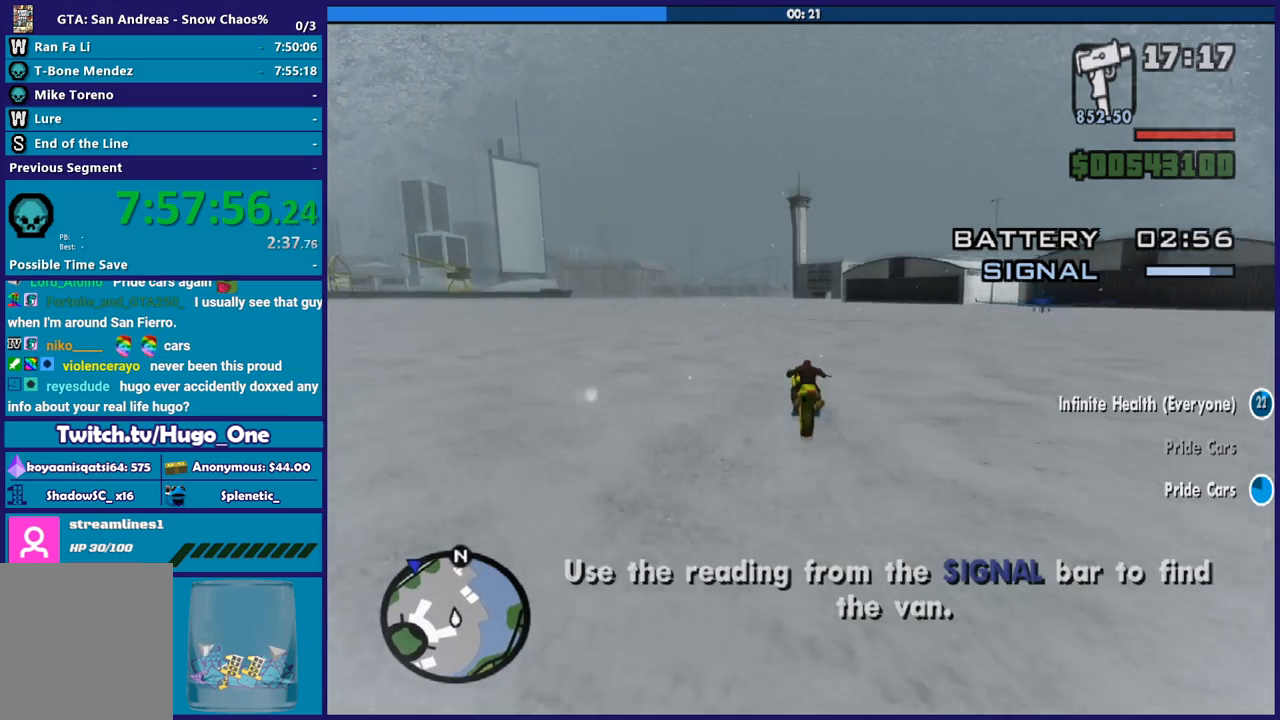
{"buttons": ["R2"], "left_stick": "right", "right_stick": "down-right", "button_events": []}
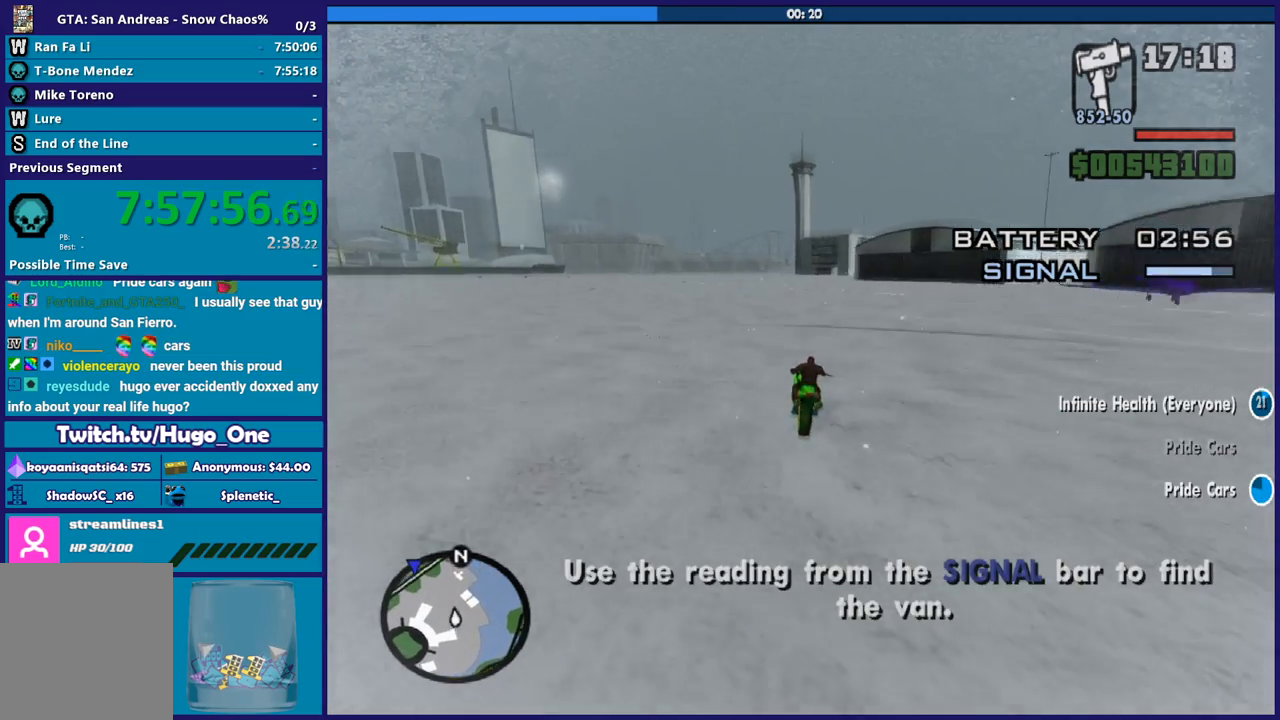
{"buttons": [], "left_stick": "down-right", "right_stick": "down-right", "button_events": [[166, "R2", "up"]]}
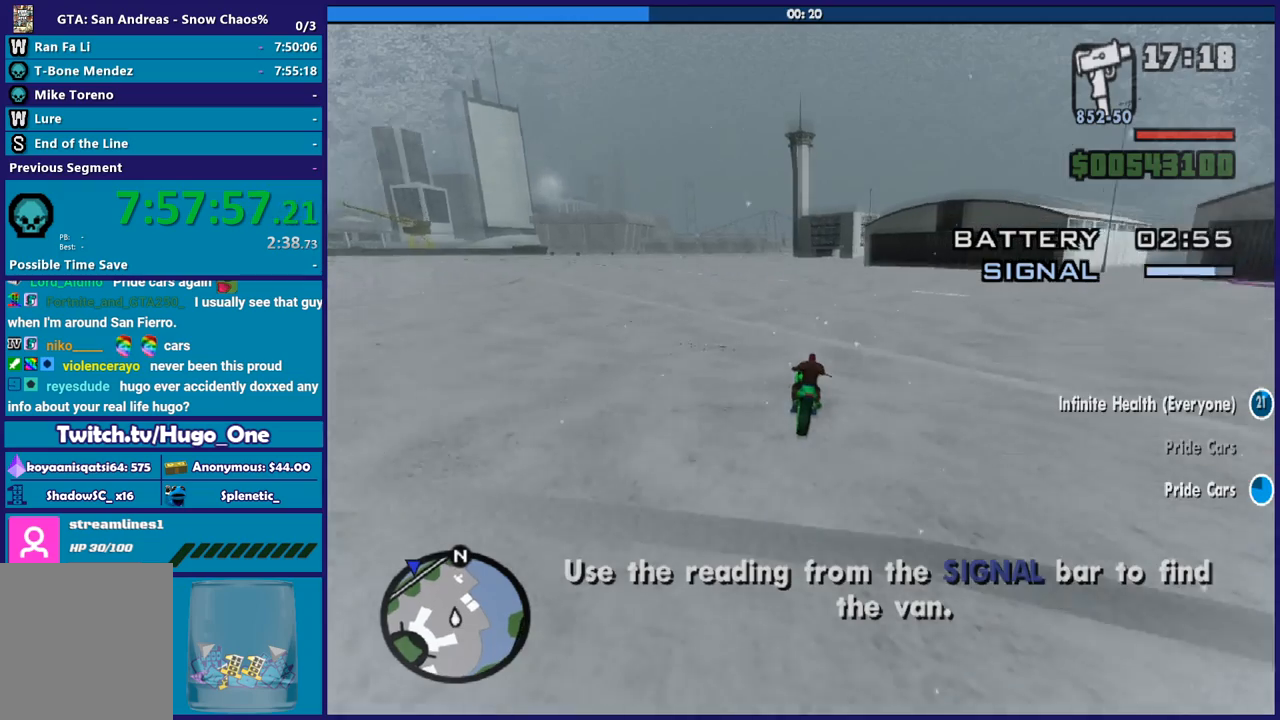
{"buttons": ["L2"], "left_stick": "center", "right_stick": "down-right", "button_events": [[434, "L2", "down"]]}
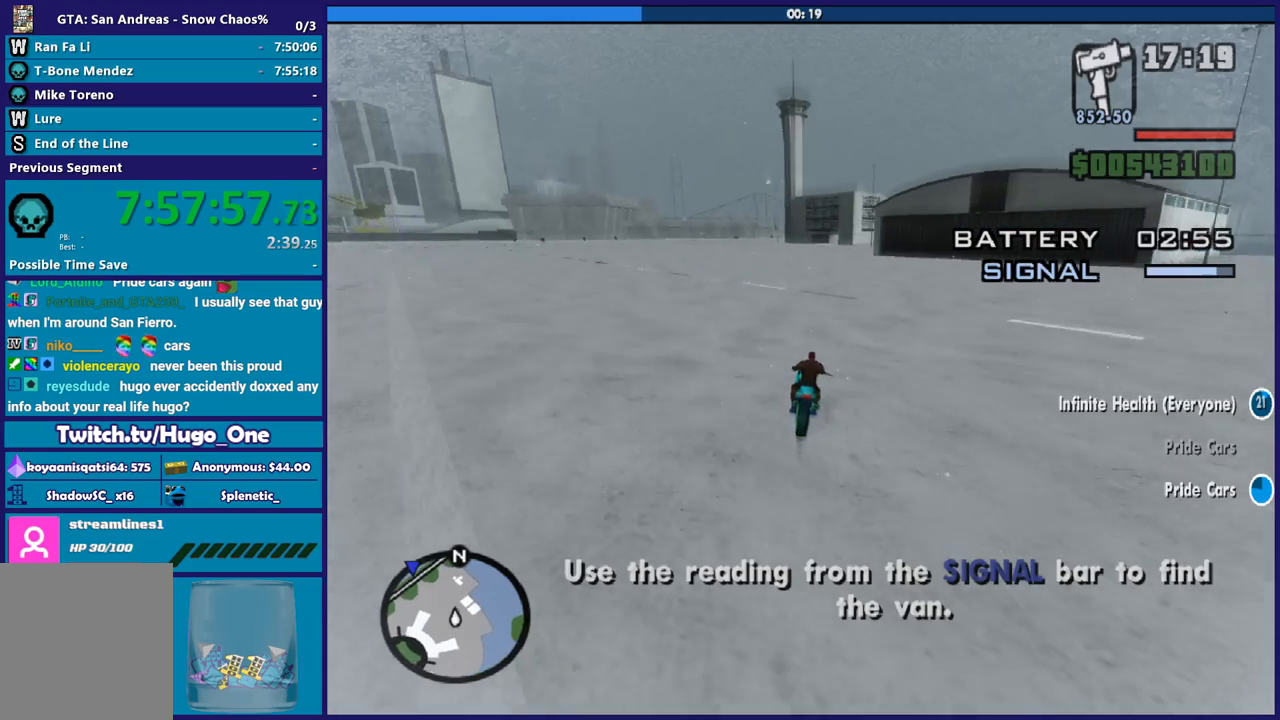
{"buttons": [], "left_stick": "down-right", "right_stick": "down-right", "button_events": [[66, "L2", "up"], [166, "L2", "down"], [500, "L2", "up"]]}
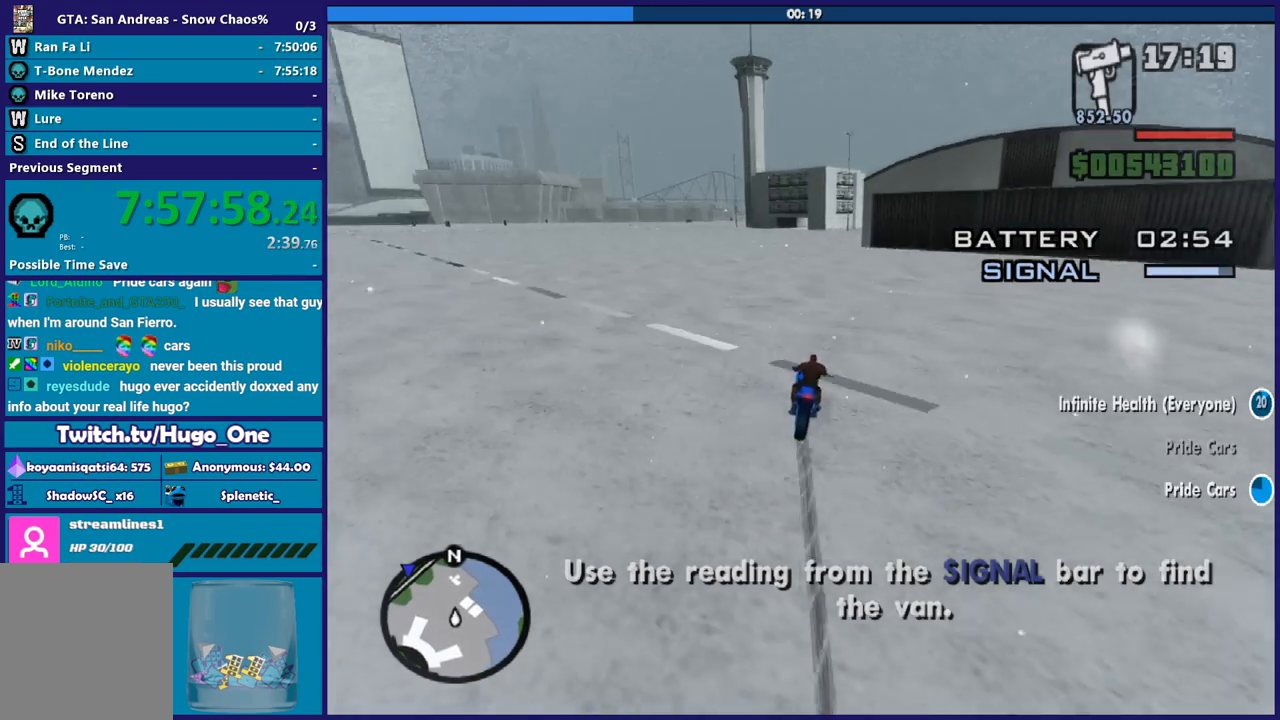
{"buttons": [], "left_stick": "left", "right_stick": "down-right", "button_events": []}
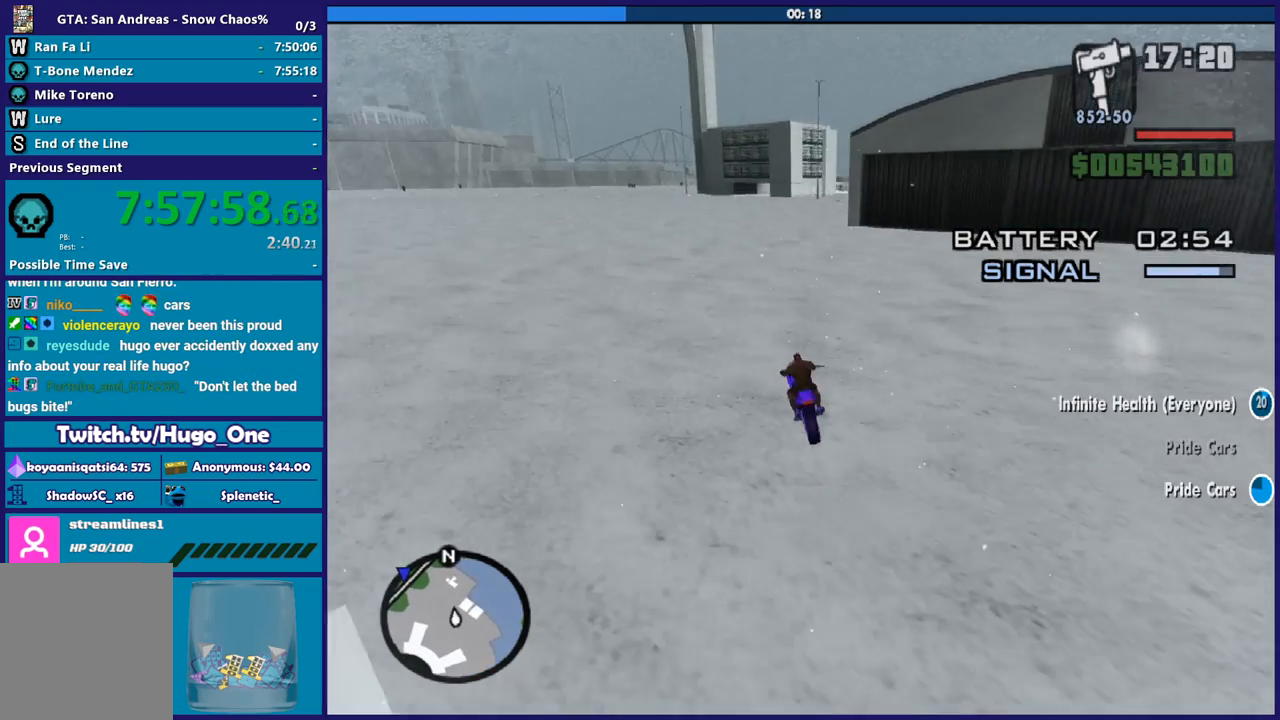
{"buttons": [], "left_stick": "right", "right_stick": "down-right", "button_events": []}
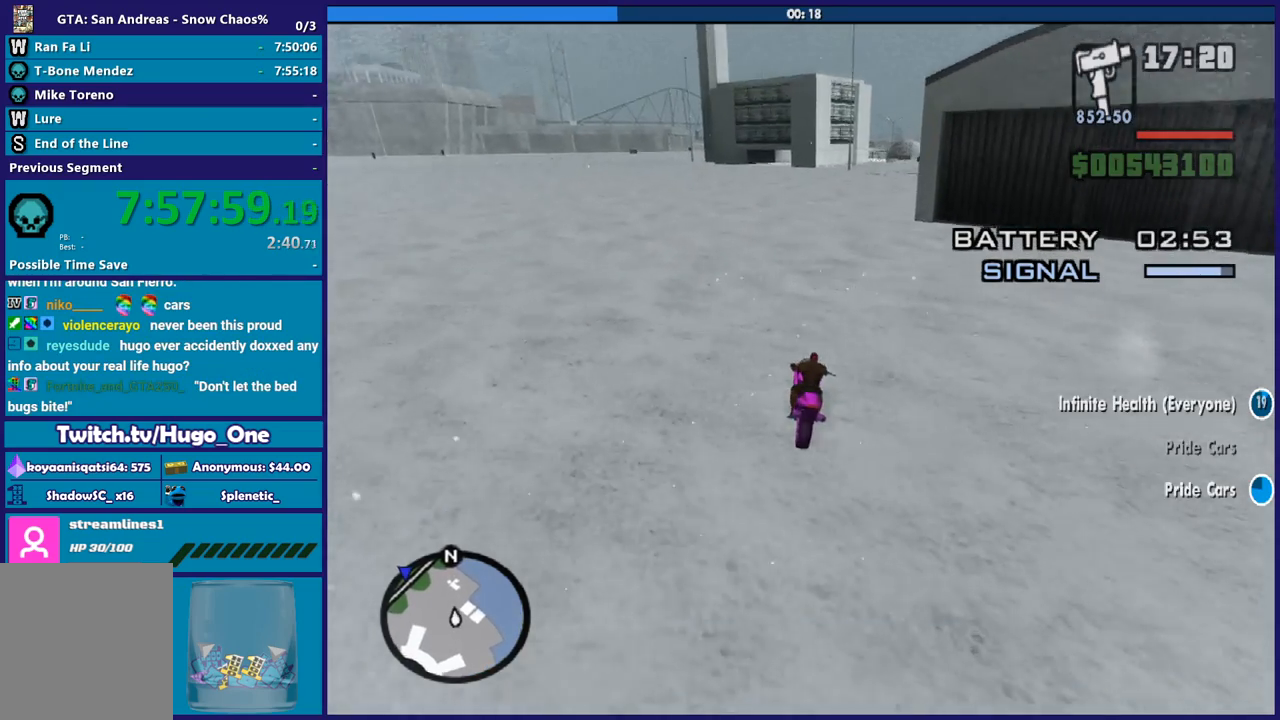
{"buttons": ["R2"], "left_stick": "right", "right_stick": "down-right", "button_events": [[233, "R2", "down"]]}
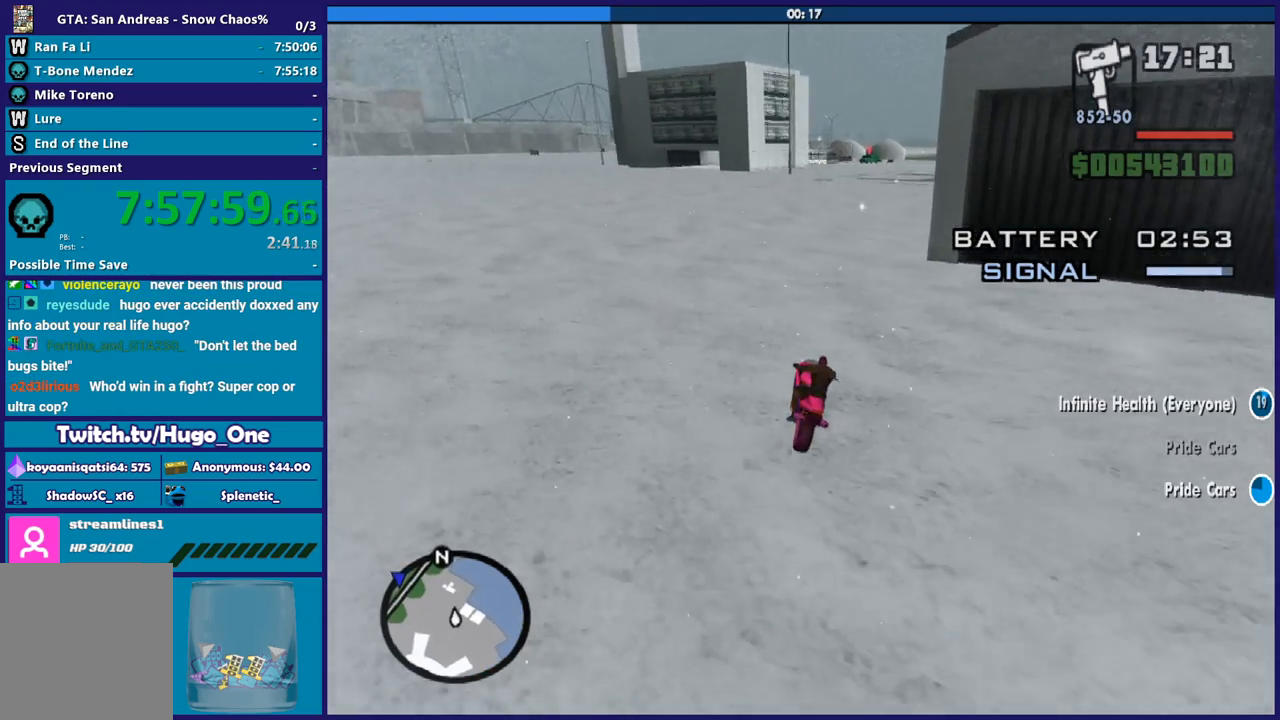
{"buttons": [], "left_stick": "right", "right_stick": "down-right", "button_events": [[34, "R2", "up"]]}
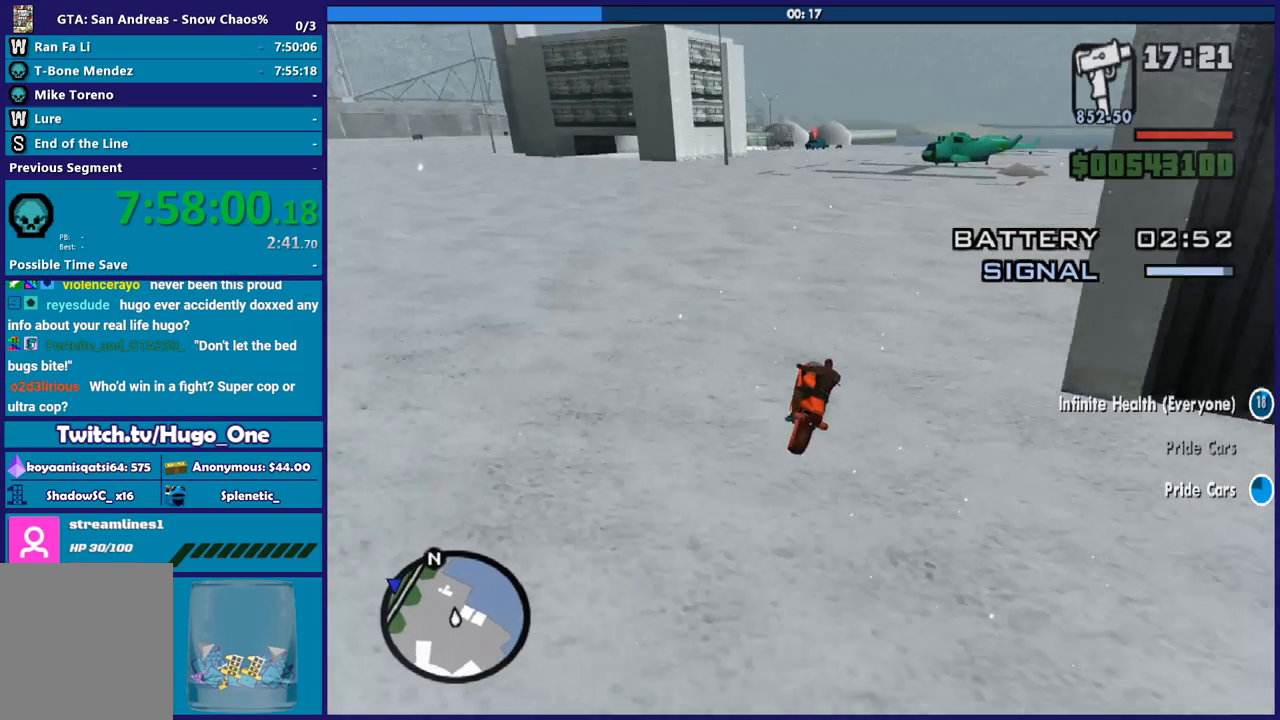
{"buttons": [], "left_stick": "right", "right_stick": "down-right", "button_events": []}
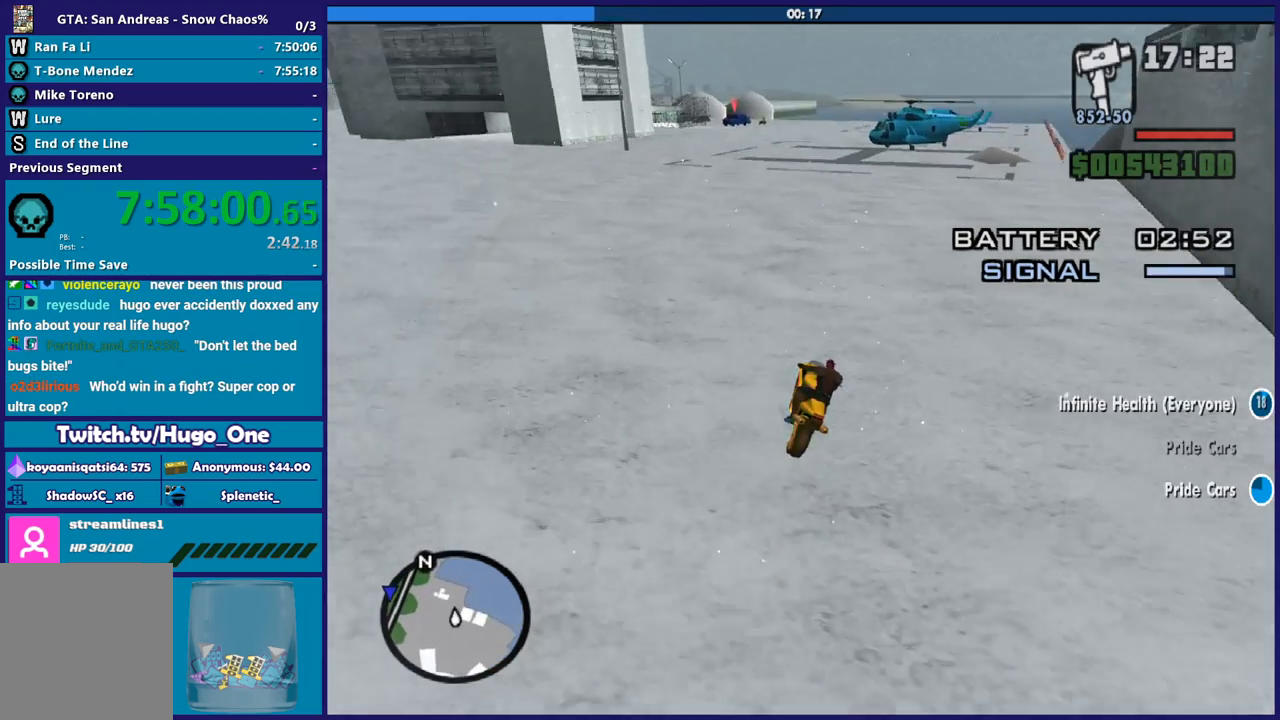
{"buttons": [], "left_stick": "down-right", "right_stick": "down-right", "button_events": []}
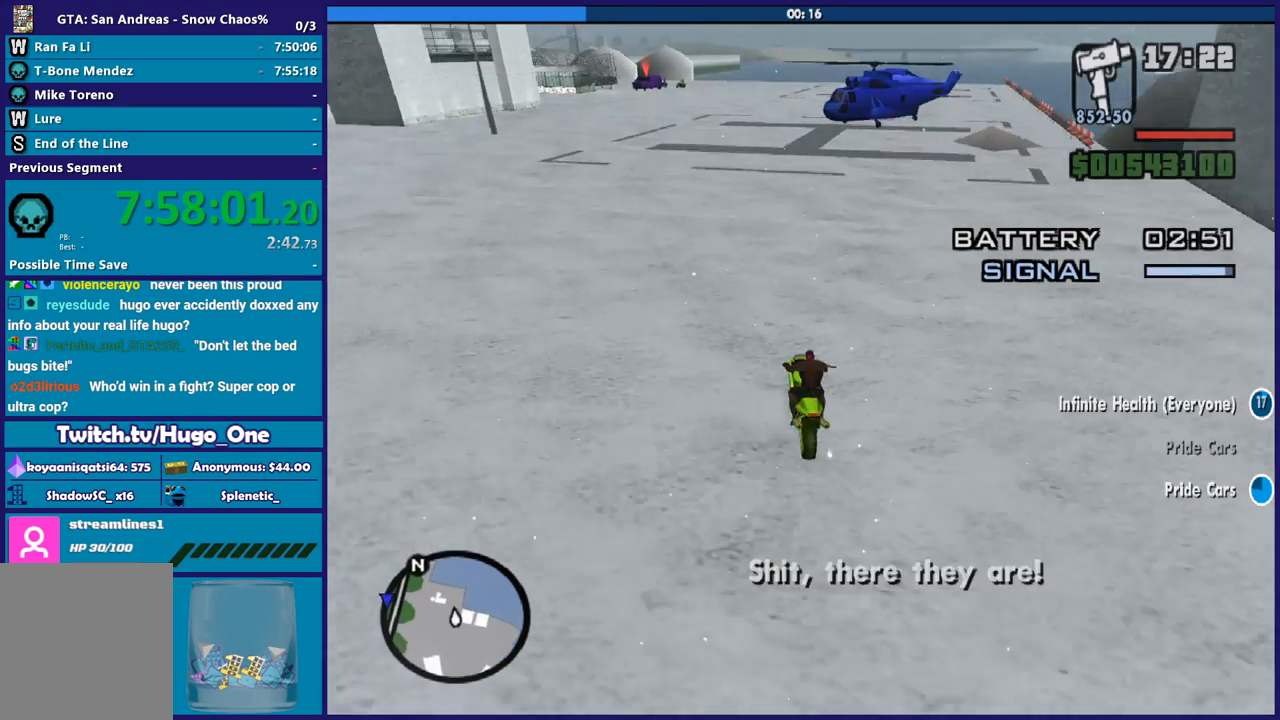
{"buttons": [], "left_stick": "center", "right_stick": "down-right", "button_events": [[167, "R2", "down"], [333, "R2", "up"]]}
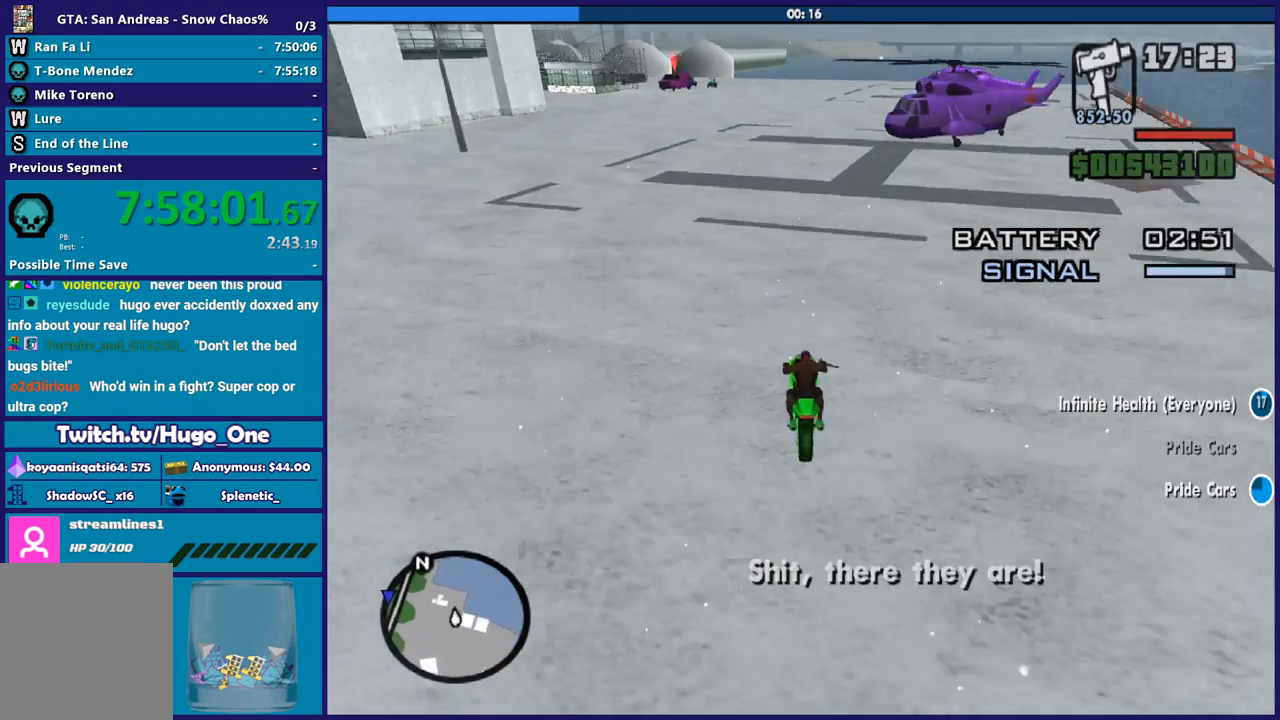
{"buttons": ["R2"], "left_stick": "right", "right_stick": "down", "button_events": [[367, "R2", "down"]]}
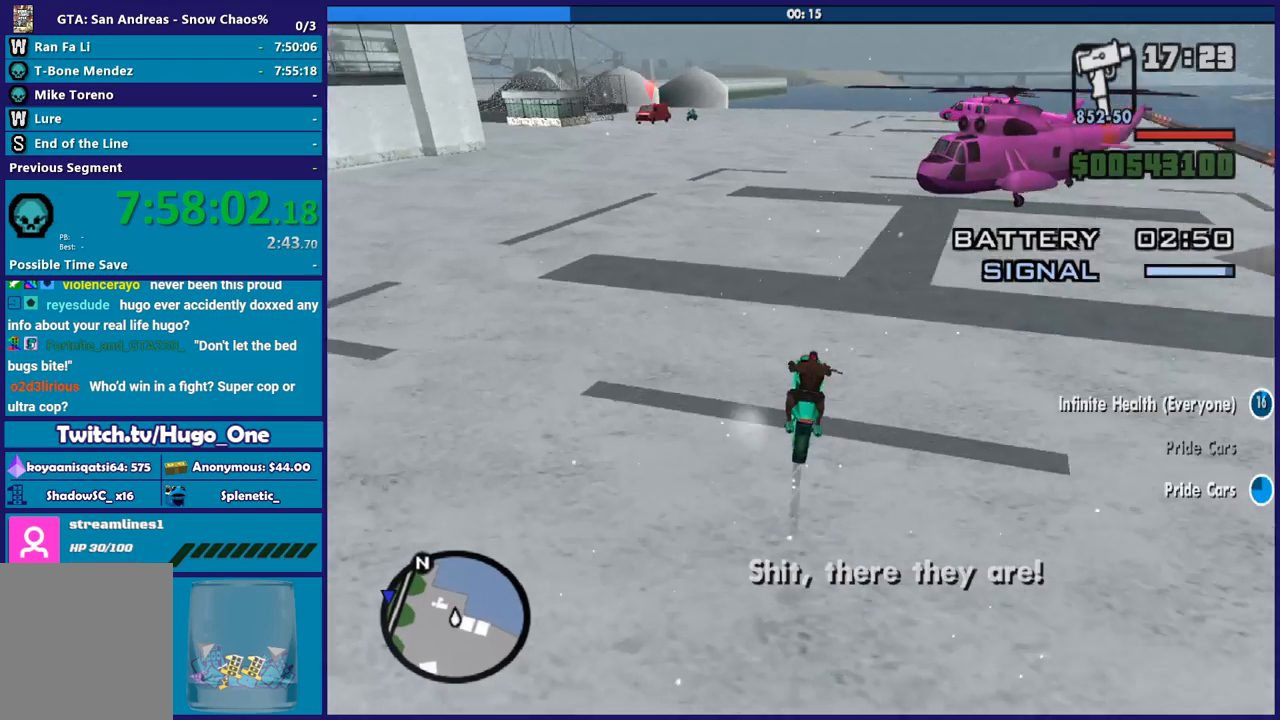
{"buttons": [], "left_stick": "center", "right_stick": "down", "button_events": [[267, "R2", "up"]]}
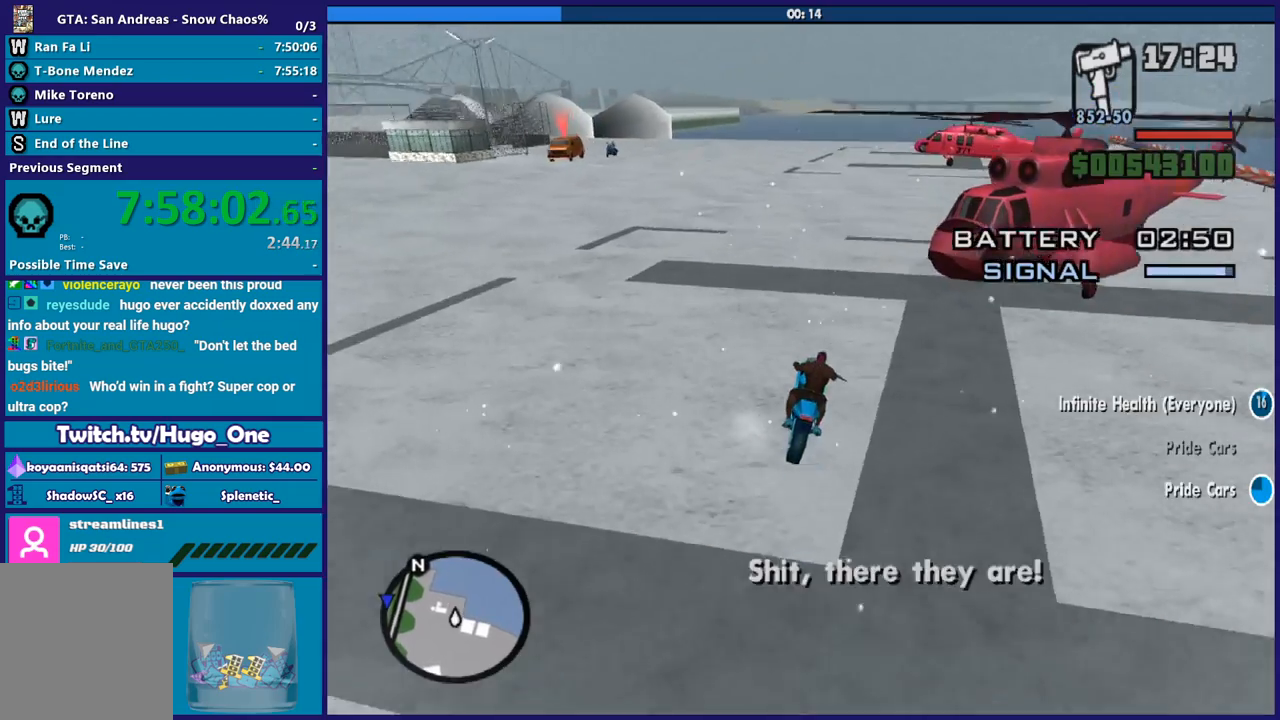
{"buttons": [], "left_stick": "left", "right_stick": "center", "button_events": []}
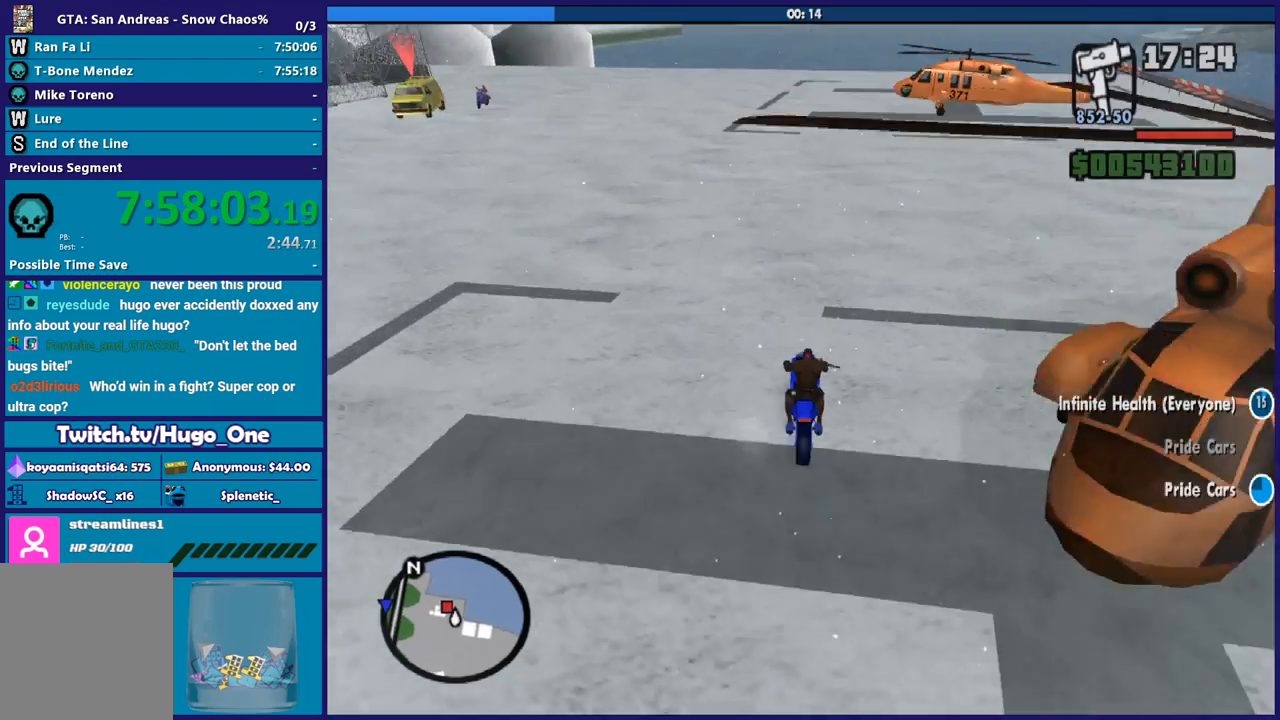
{"buttons": ["A"], "left_stick": "left", "right_stick": "center", "button_events": [[33, "L2", "down"], [100, "A", "down"], [133, "L2", "up"]]}
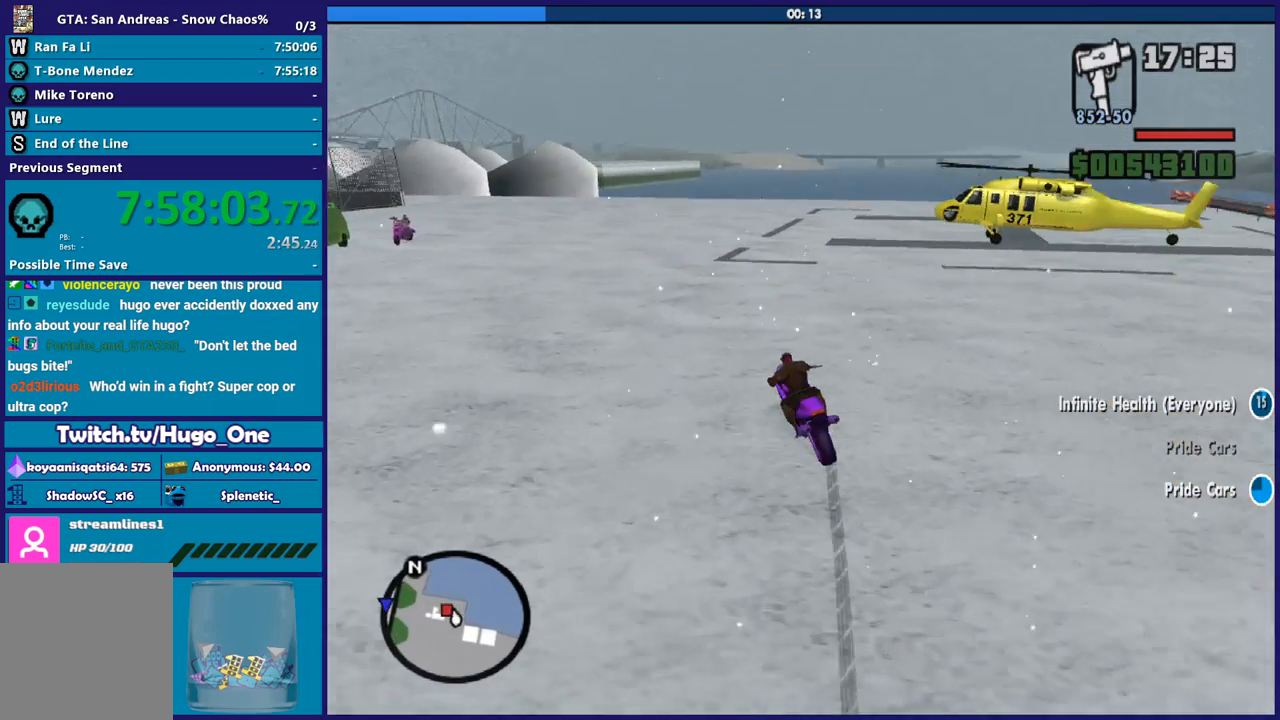
{"buttons": [], "left_stick": "left", "right_stick": "down-left", "button_events": [[300, "A", "up"]]}
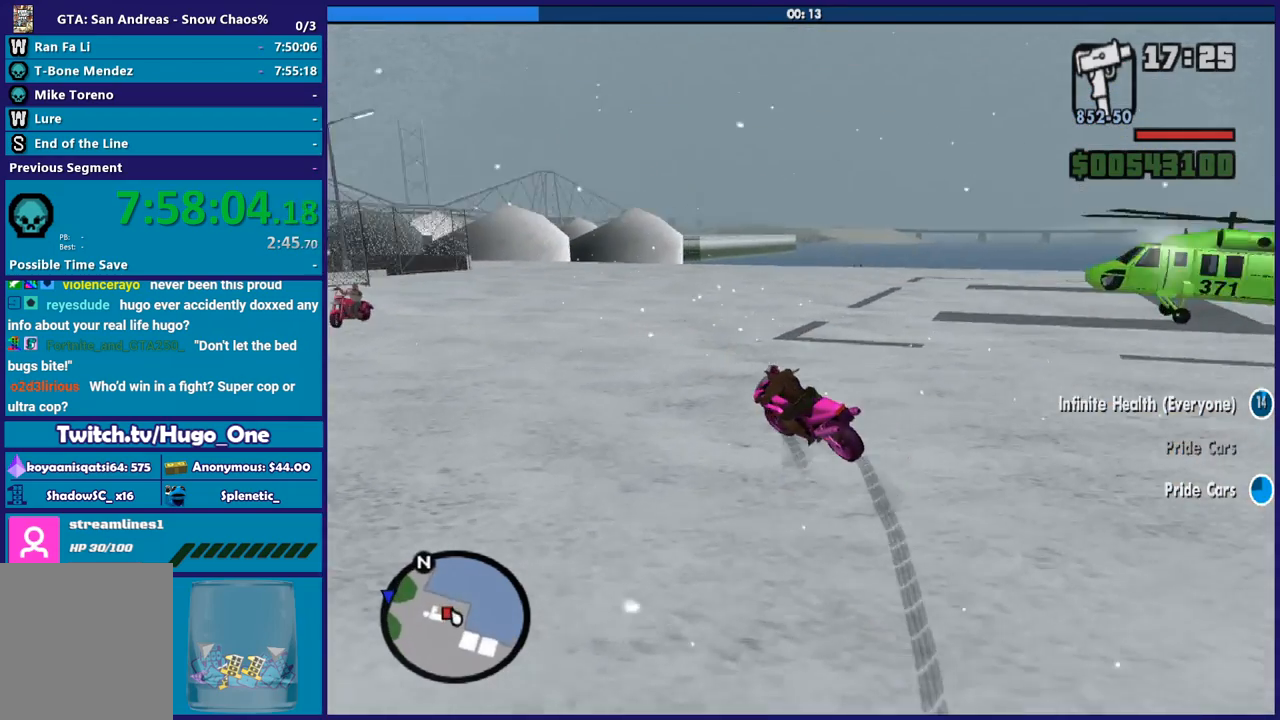
{"buttons": [], "left_stick": "left", "right_stick": "center", "button_events": [[300, "A", "down"], [433, "A", "up"]]}
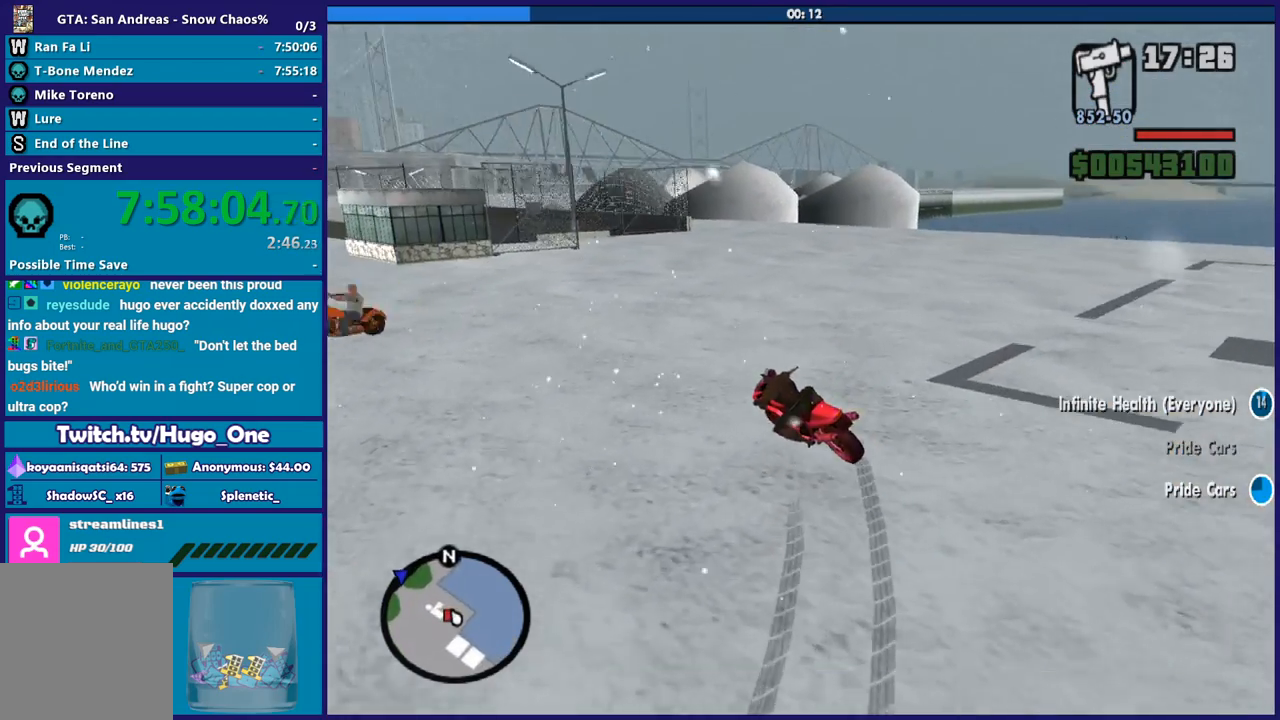
{"buttons": [], "left_stick": "left", "right_stick": "left", "button_events": [[67, "A", "down"], [167, "A", "up"]]}
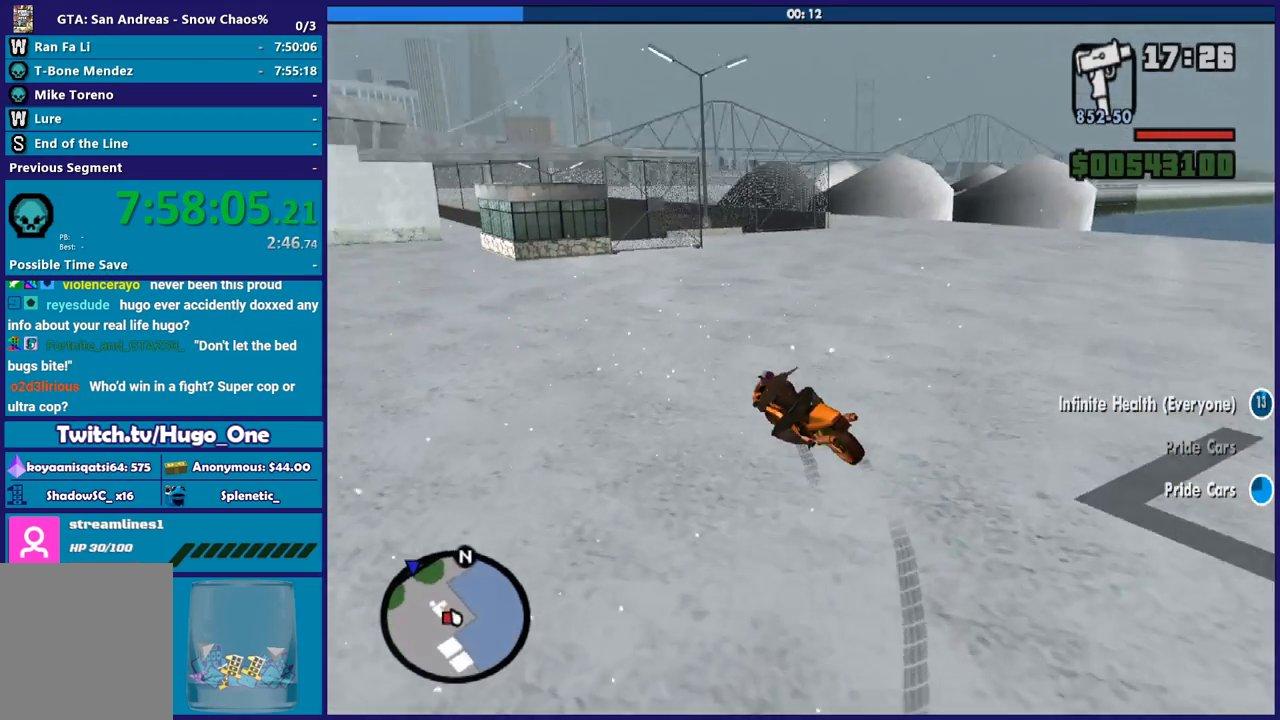
{"buttons": ["R2"], "left_stick": "left", "right_stick": "left", "button_events": [[500, "R2", "down"]]}
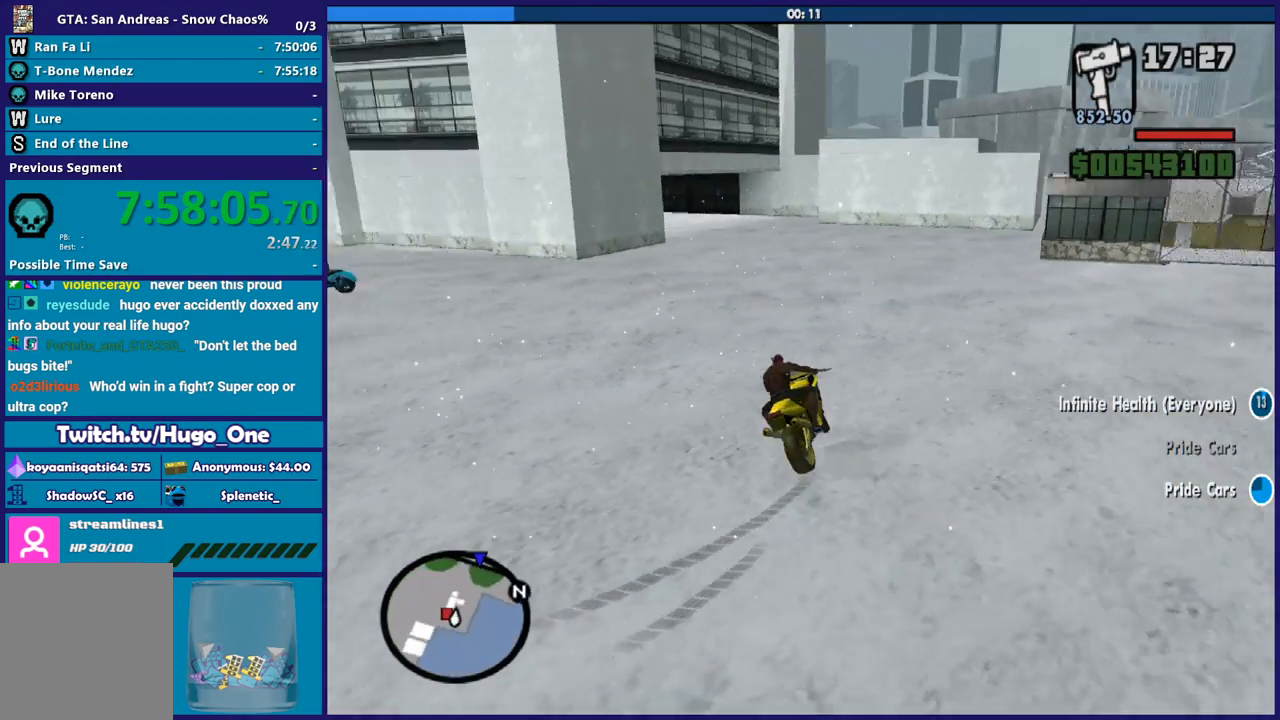
{"buttons": [], "left_stick": "left", "right_stick": "left", "button_events": [[234, "R2", "up"]]}
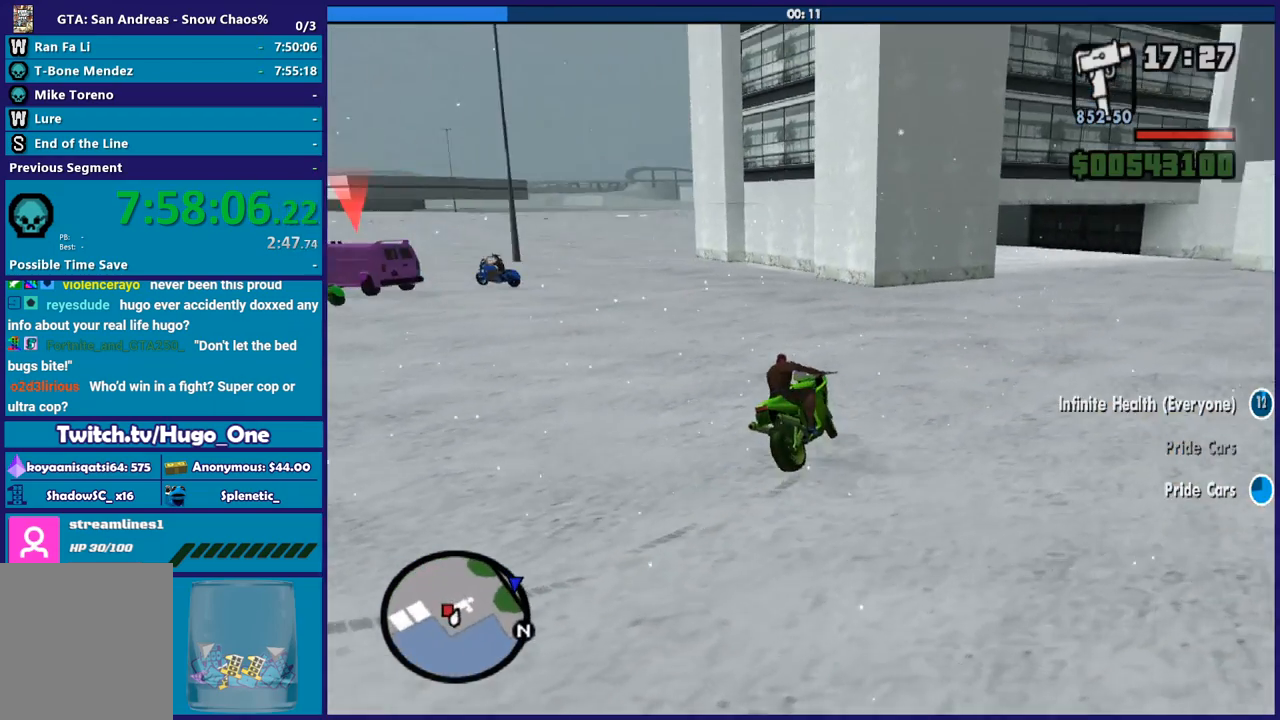
{"buttons": [], "left_stick": "left", "right_stick": "left", "button_events": [[300, "R2", "down"], [500, "R2", "up"]]}
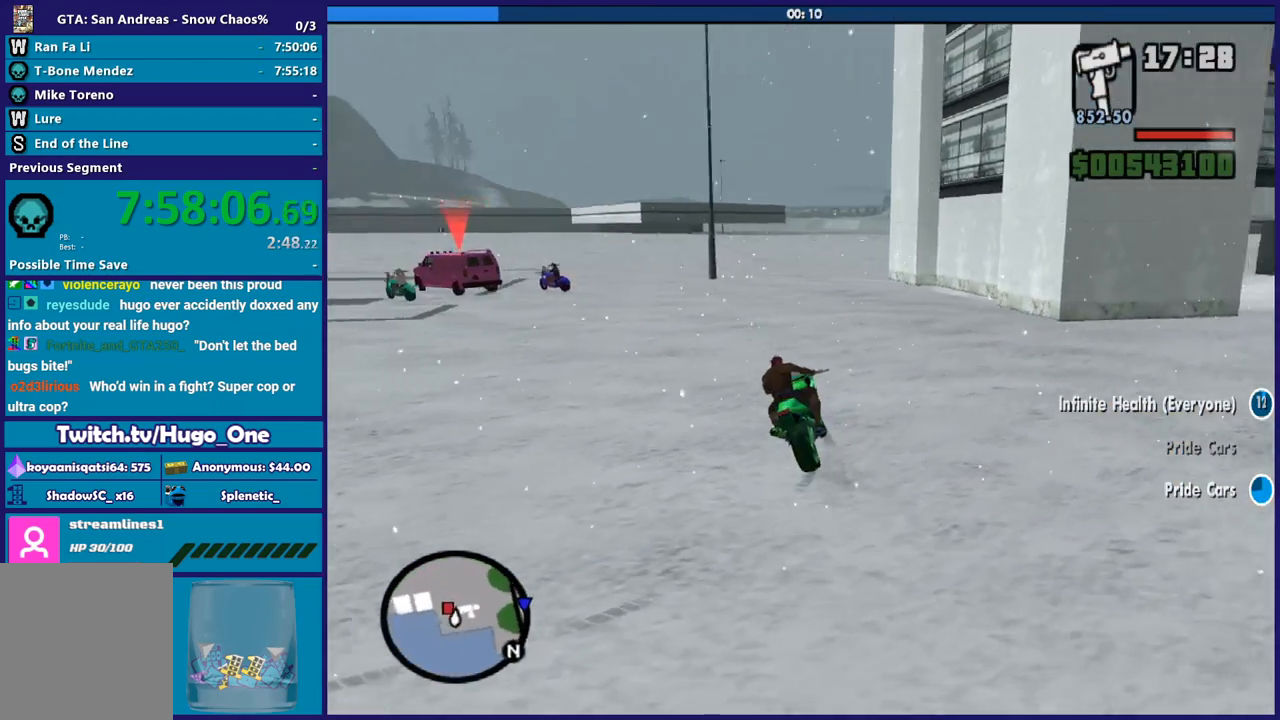
{"buttons": [], "left_stick": "left", "right_stick": "down-left", "button_events": []}
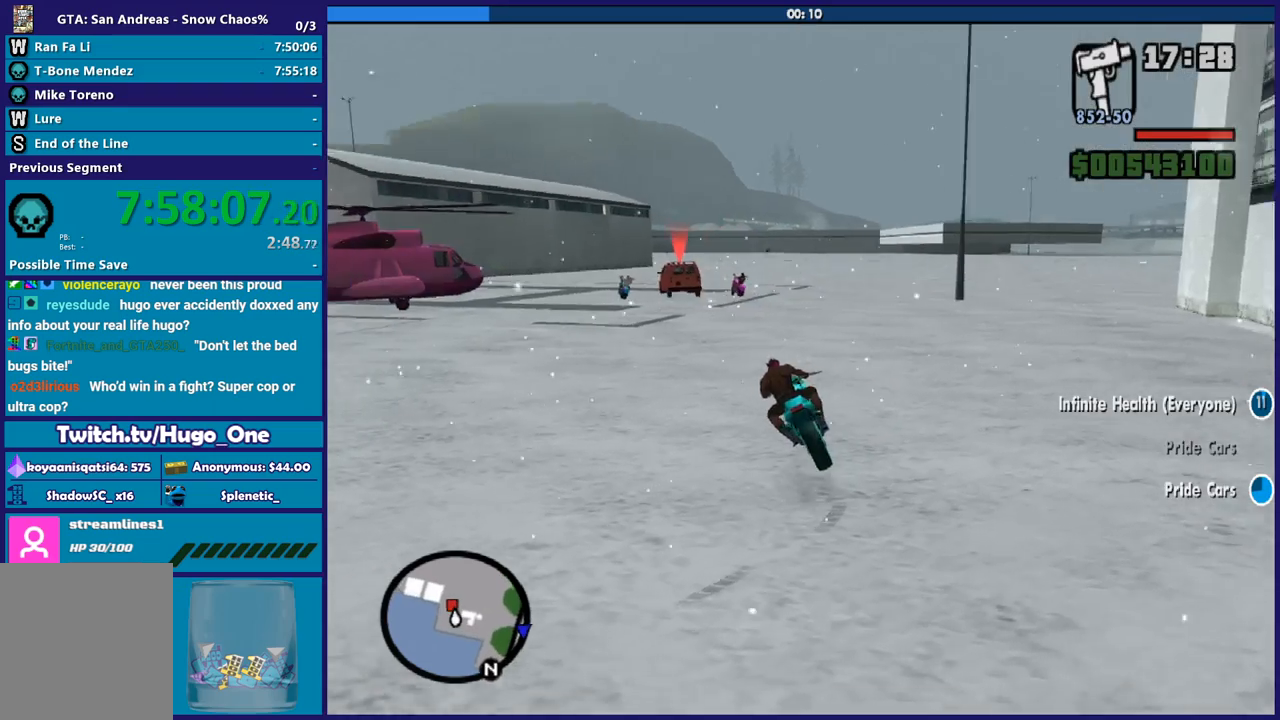
{"buttons": ["R2"], "left_stick": "right", "right_stick": "center", "button_events": [[33, "R2", "down"], [333, "R2", "up"], [433, "R2", "down"]]}
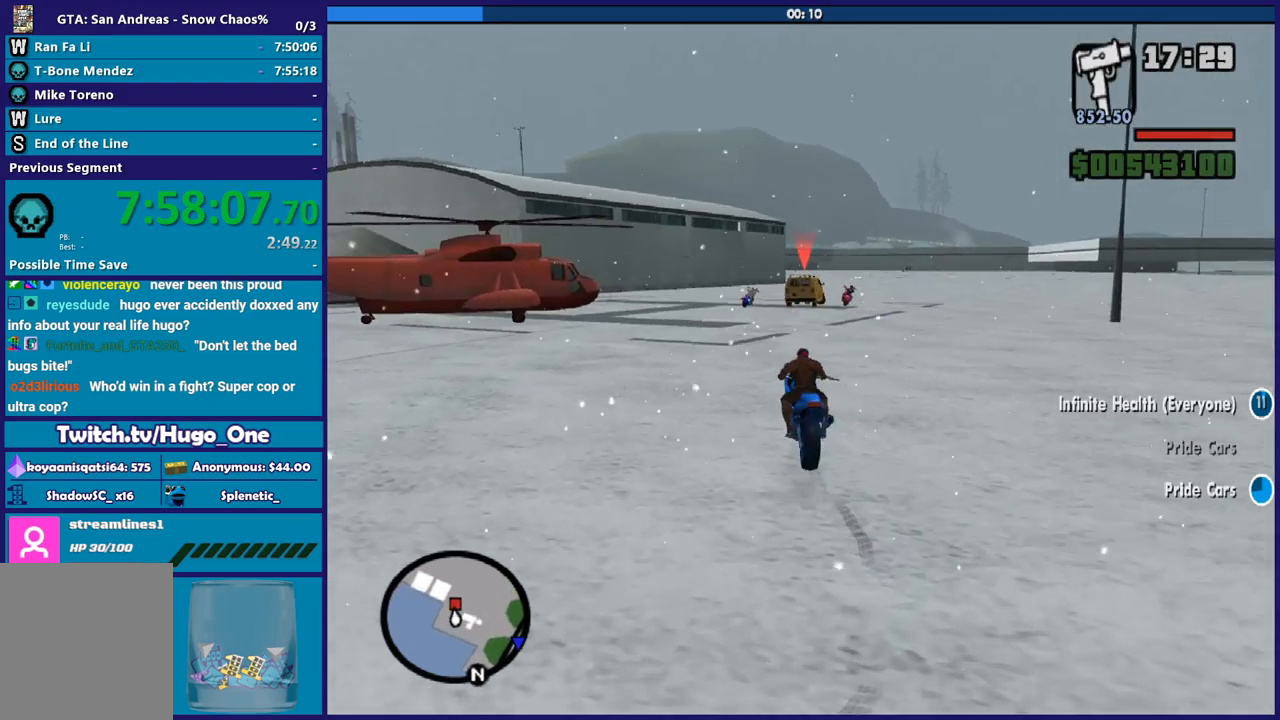
{"buttons": ["R2"], "left_stick": "right", "right_stick": "center", "button_events": []}
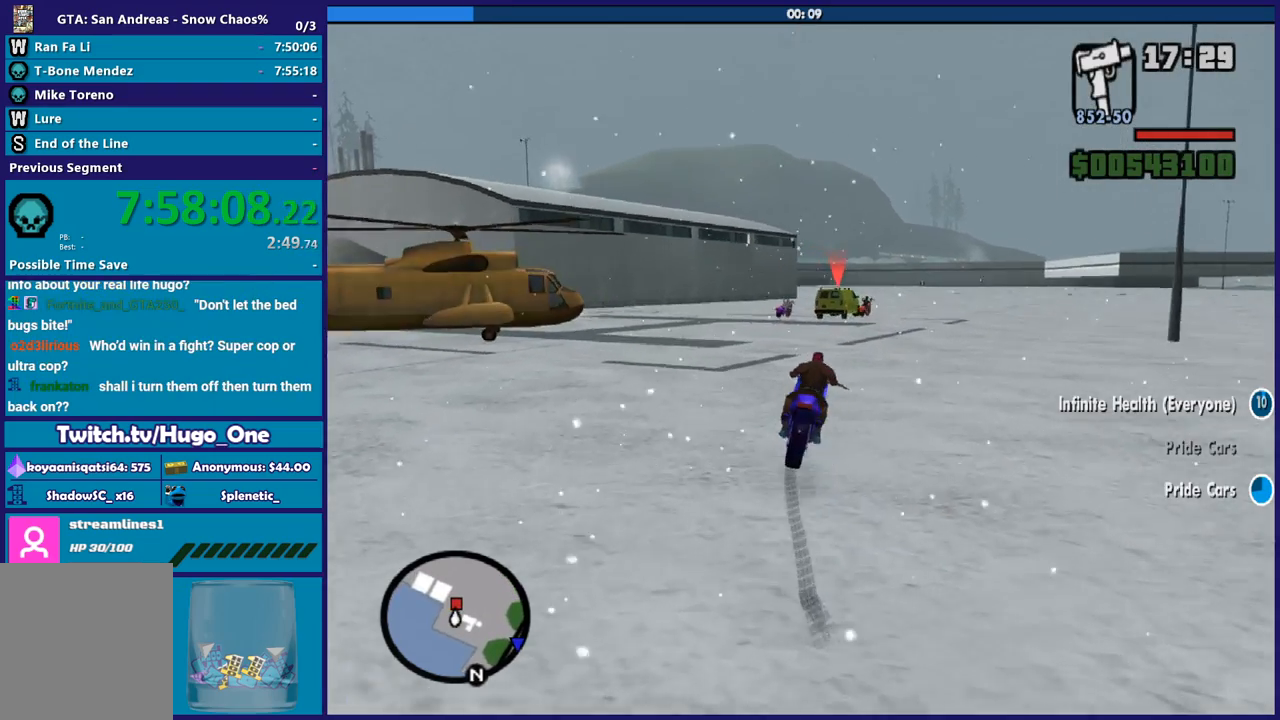
{"buttons": ["R2"], "left_stick": "up-left", "right_stick": "center", "button_events": [[166, "R2", "up"], [300, "R2", "down"]]}
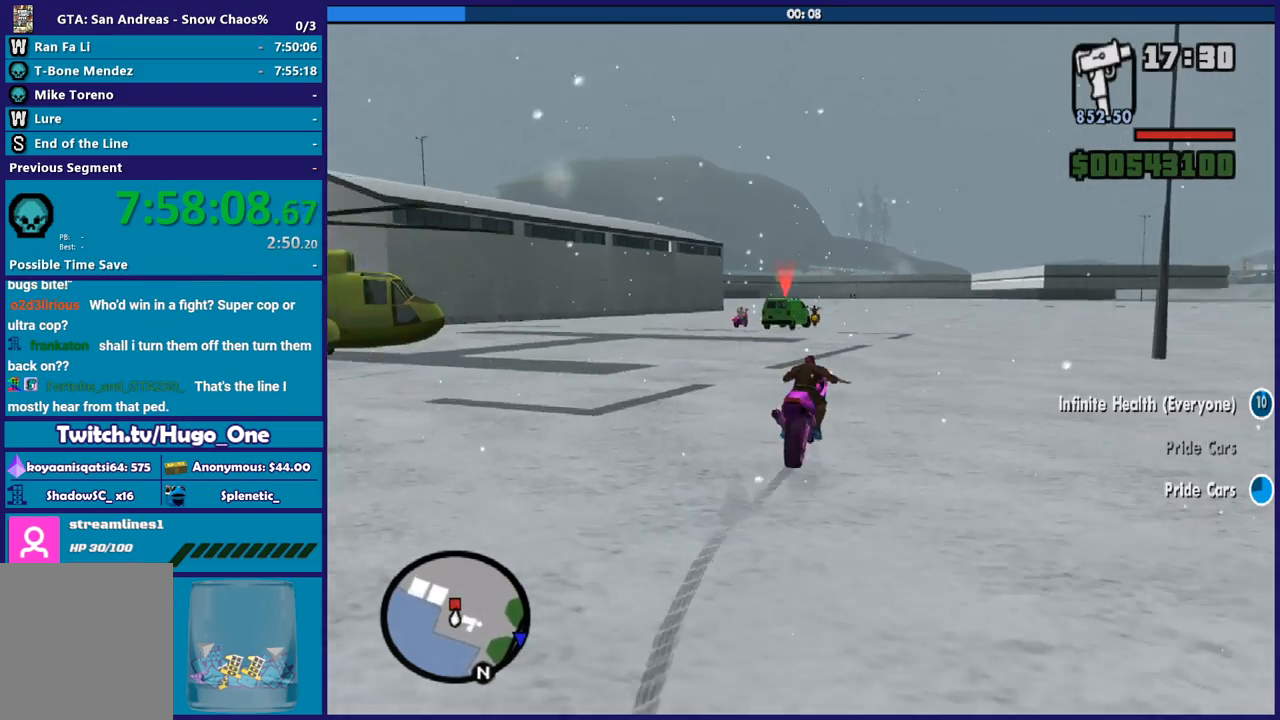
{"buttons": [], "left_stick": "up-left", "right_stick": "down-left", "button_events": [[401, "R2", "up"]]}